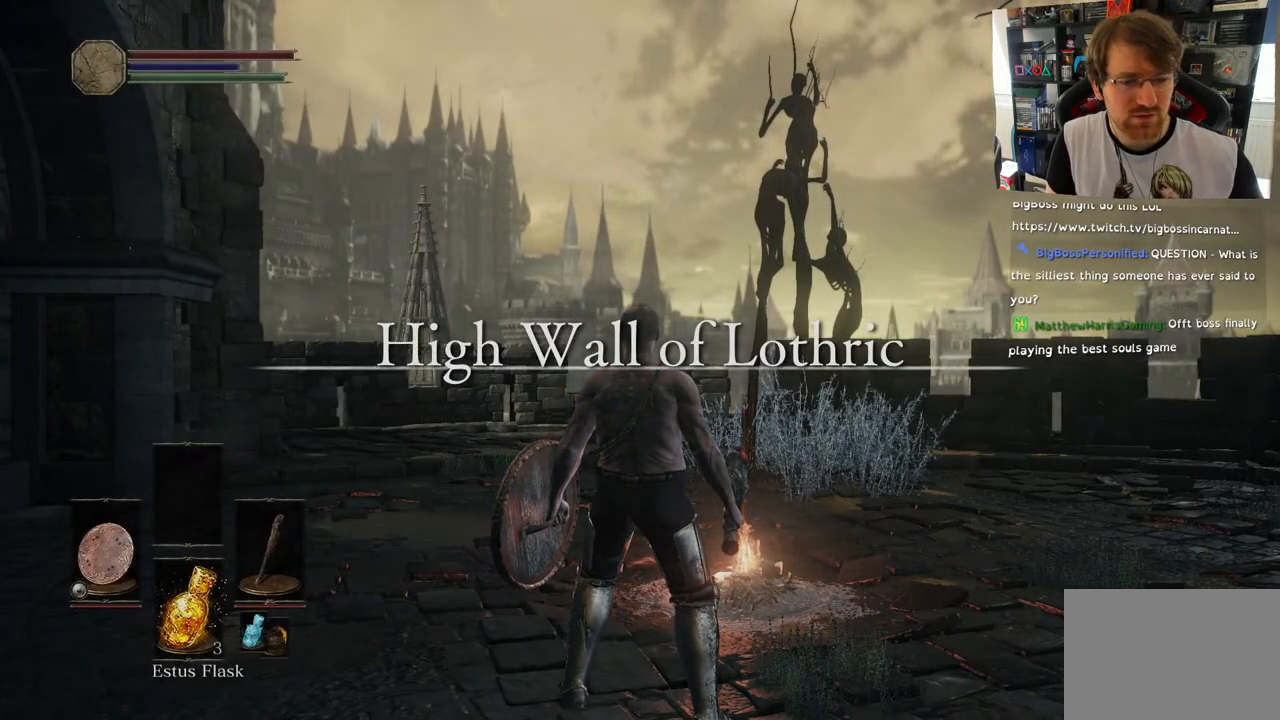
Gameplay with a controller (PlayStation layout); each line is a JSON object with the inputs held at the frame after it. "events" lists button and stick changes between this image and that frame as [ms after this image, input, new state], when the widget could be followed in between.
{"buttons": [], "left_stick": "center", "right_stick": "center", "events": []}
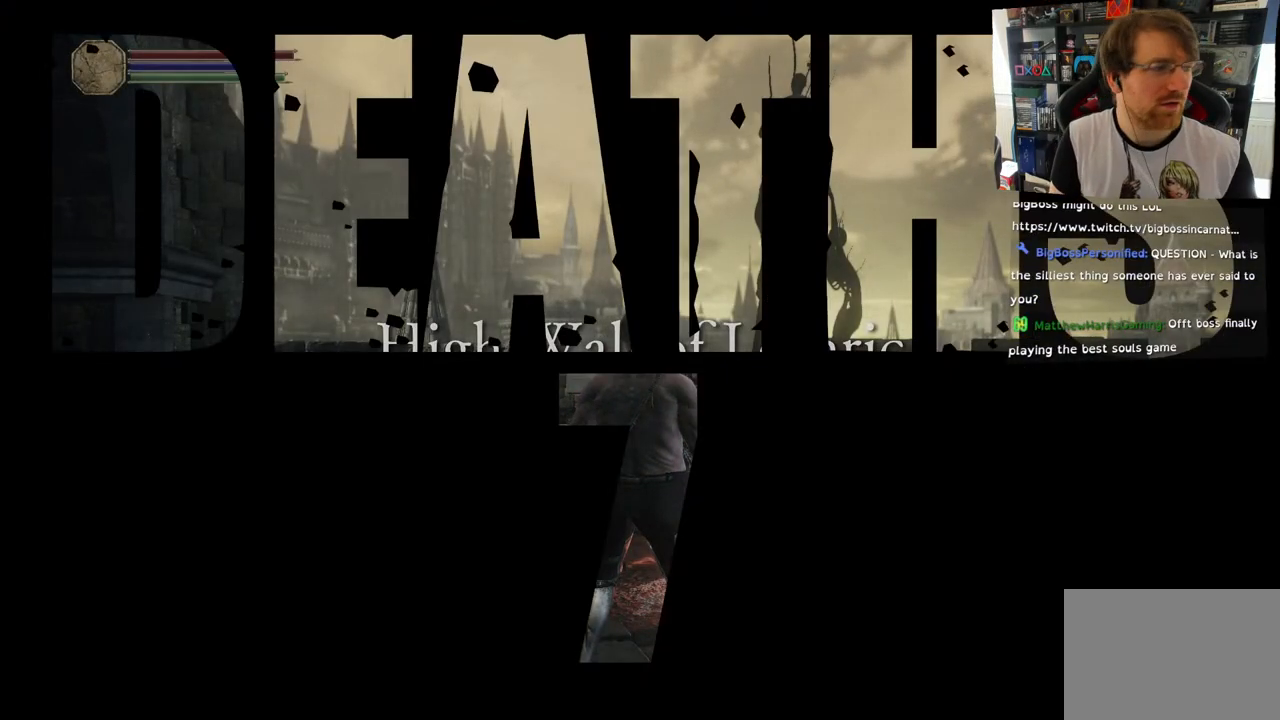
{"buttons": [], "left_stick": "center", "right_stick": "down", "events": [[450, "right_stick", "down"]]}
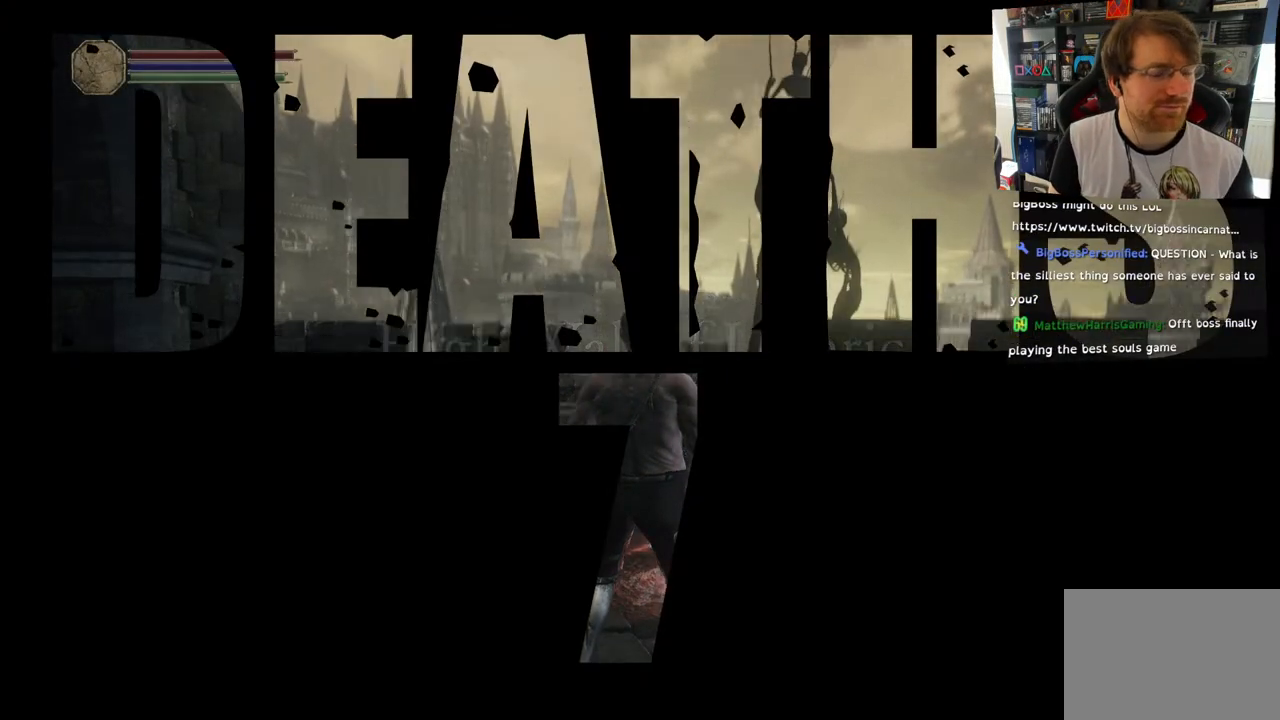
{"buttons": [], "left_stick": "up-right", "right_stick": "down", "events": [[117, "left_stick", "right"], [400, "left_stick", "up-right"]]}
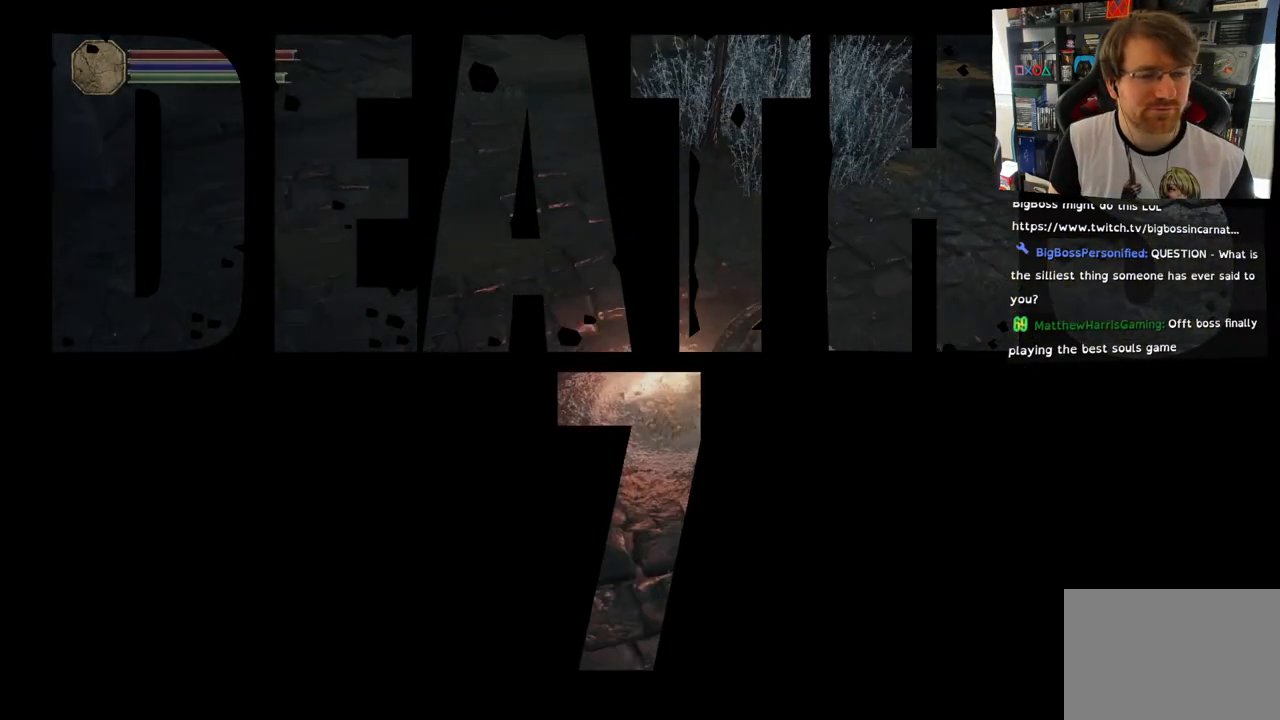
{"buttons": [], "left_stick": "up", "right_stick": "right", "events": [[83, "right_stick", "up"], [233, "left_stick", "up"], [283, "right_stick", "up-right"], [483, "right_stick", "right"]]}
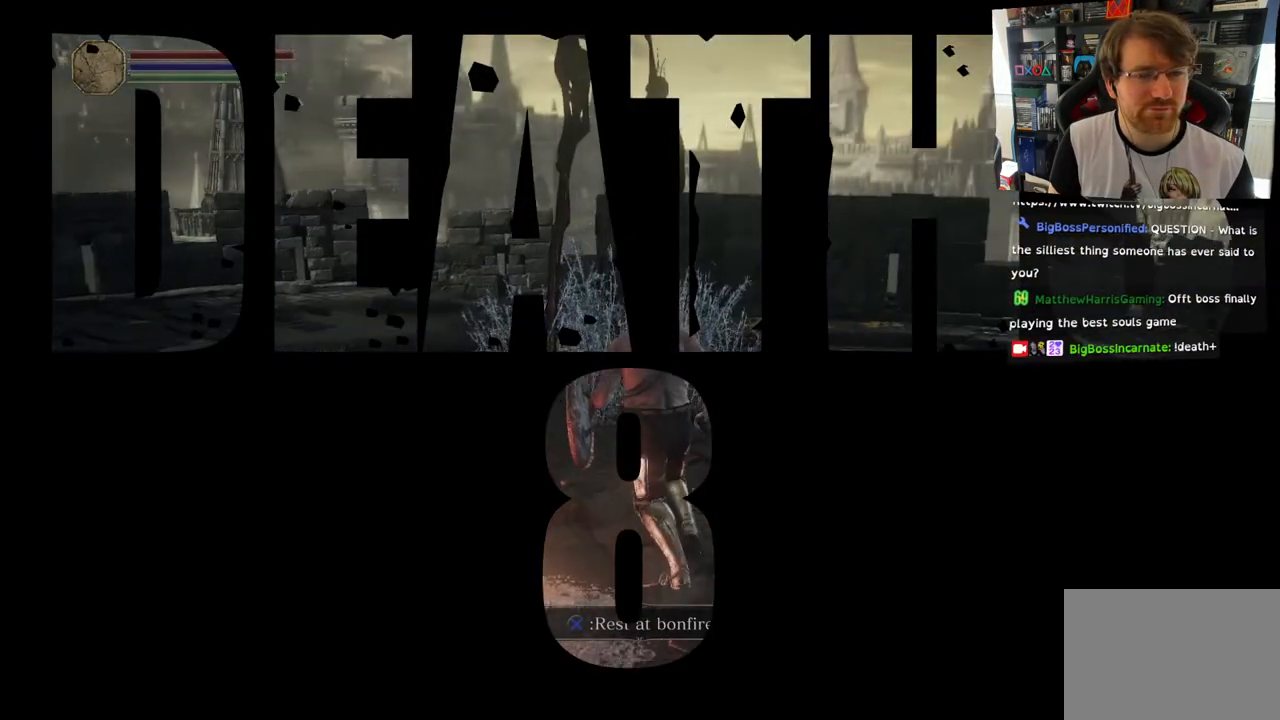
{"buttons": [], "left_stick": "up-left", "right_stick": "right", "events": [[167, "left_stick", "up-left"]]}
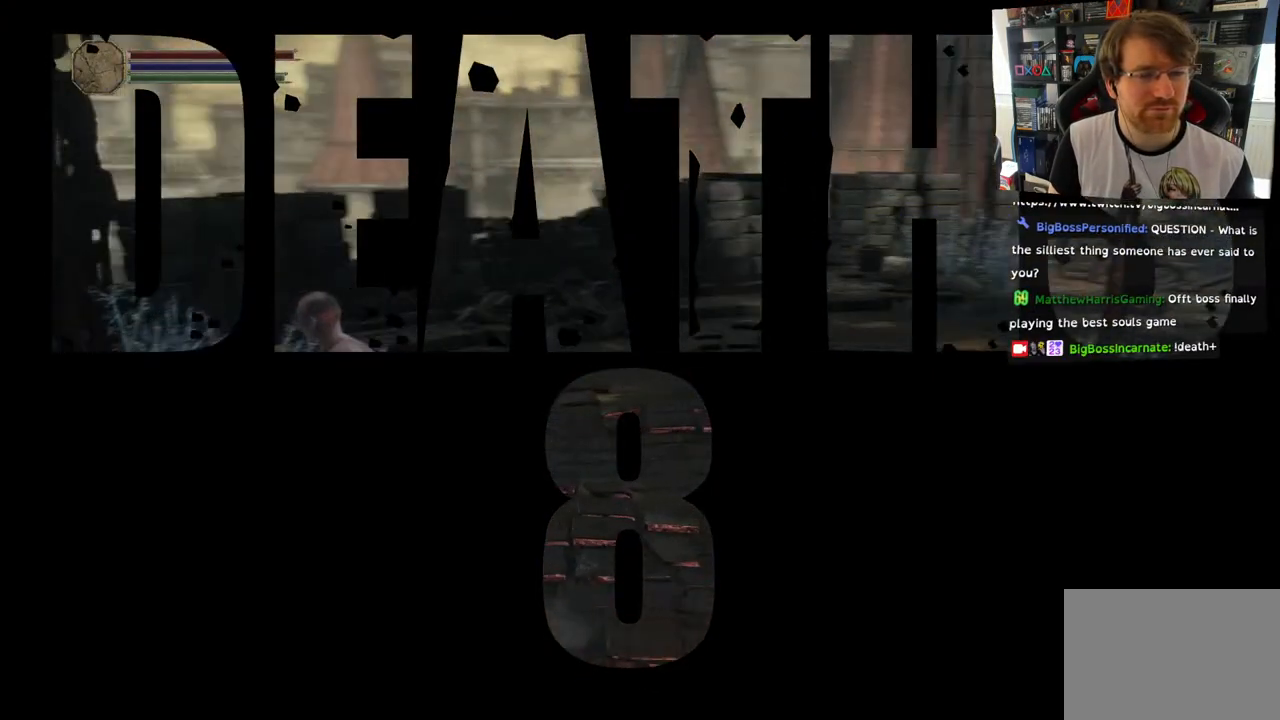
{"buttons": [], "left_stick": "down-left", "right_stick": "right", "events": [[100, "left_stick", "down-left"]]}
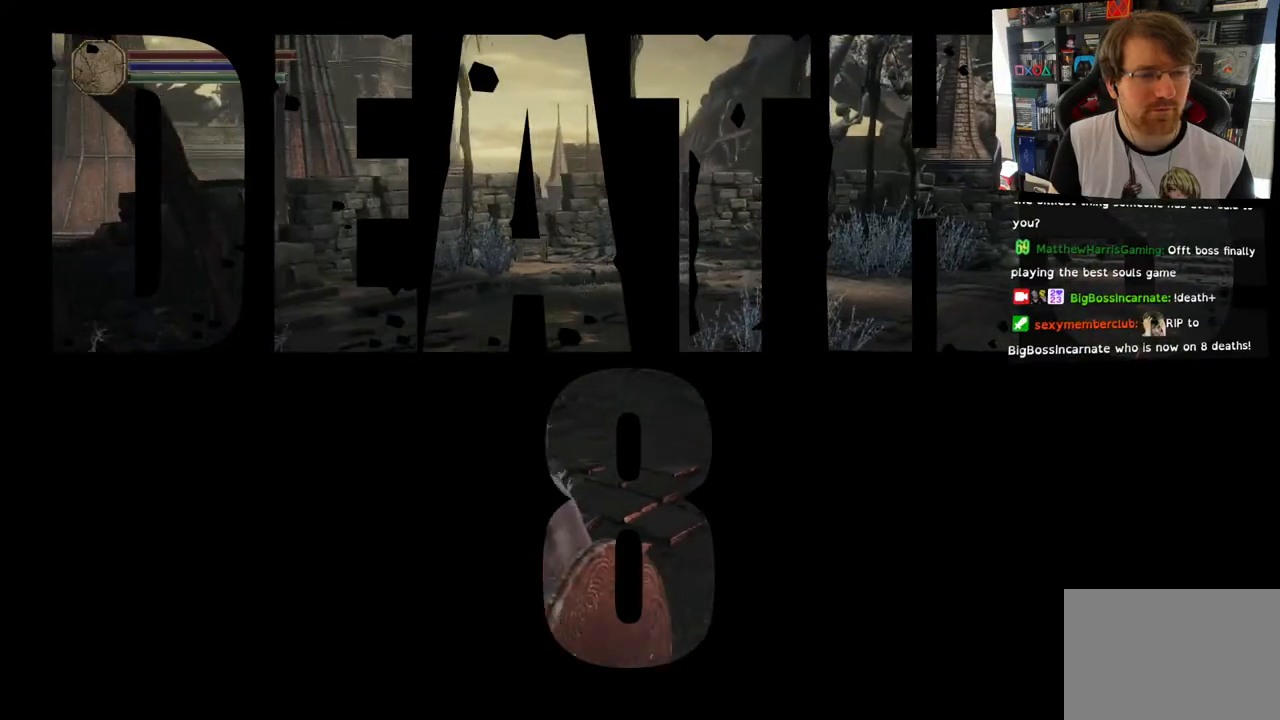
{"buttons": [], "left_stick": "left", "right_stick": "center", "events": [[83, "right_stick", "left"], [183, "left_stick", "left"], [450, "right_stick", "center"]]}
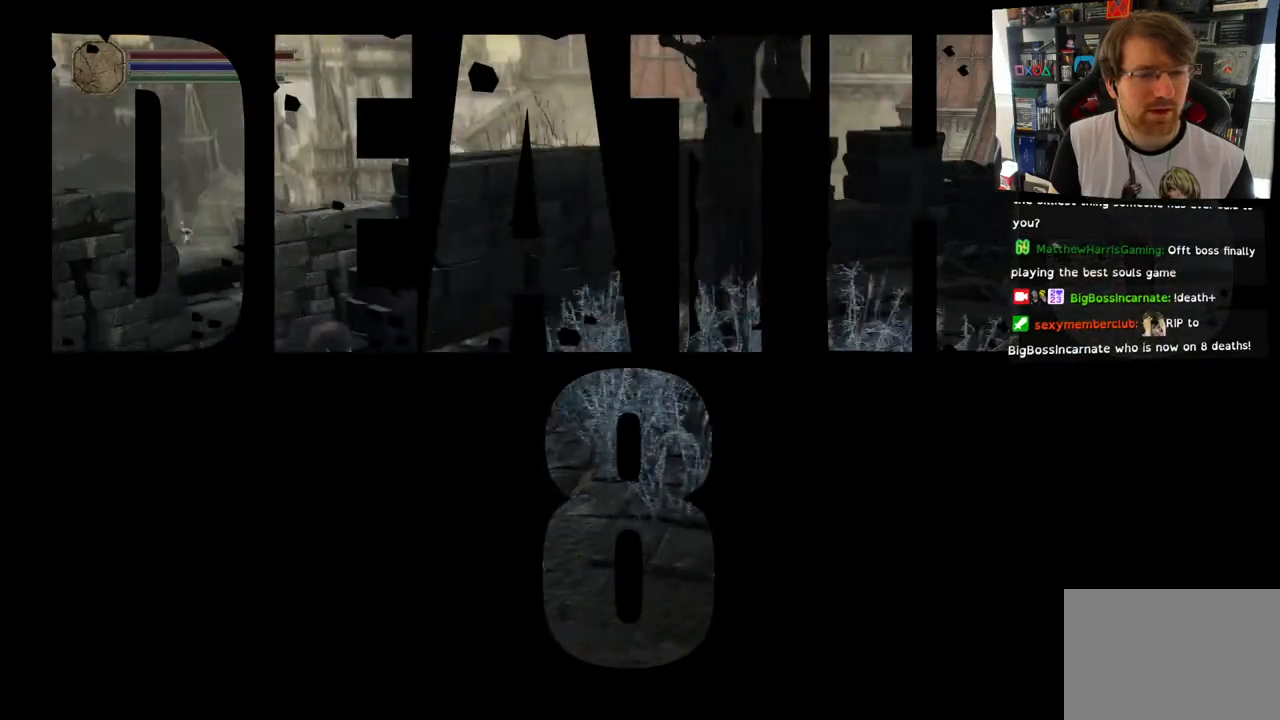
{"buttons": [], "left_stick": "left", "right_stick": "right", "events": [[433, "right_stick", "right"]]}
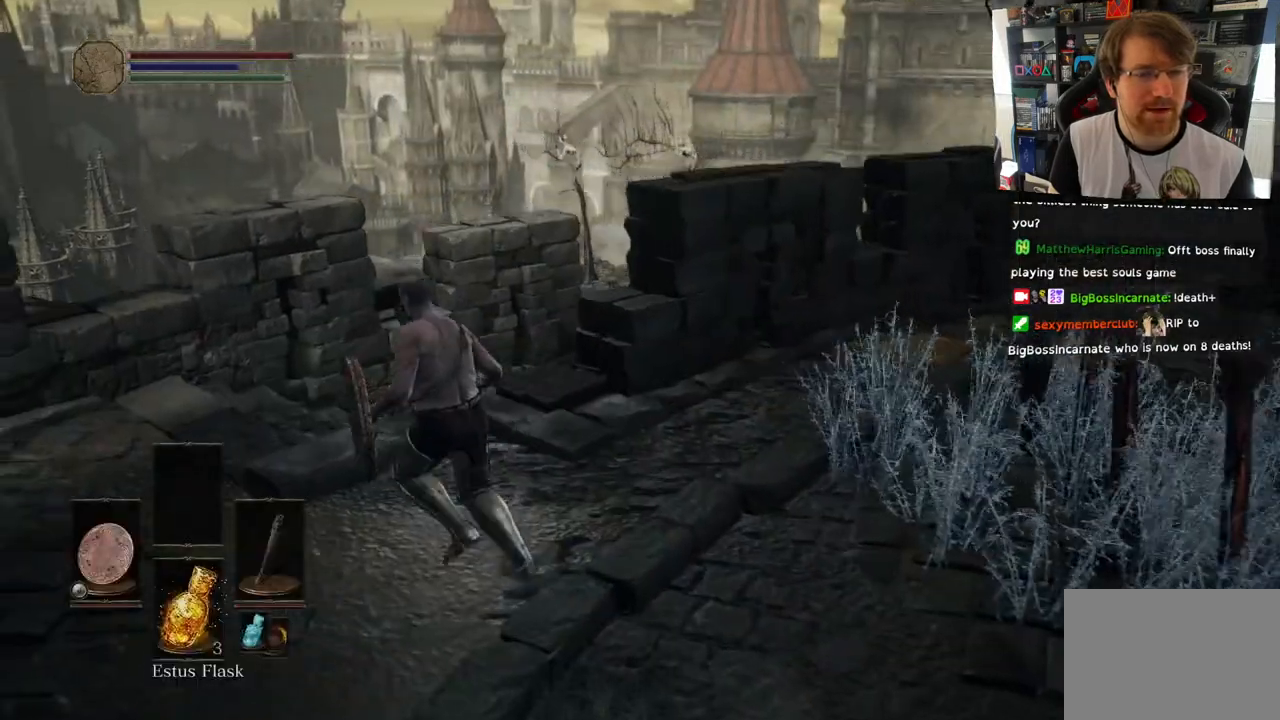
{"buttons": [], "left_stick": "left", "right_stick": "down-right", "events": [[300, "right_stick", "down-right"]]}
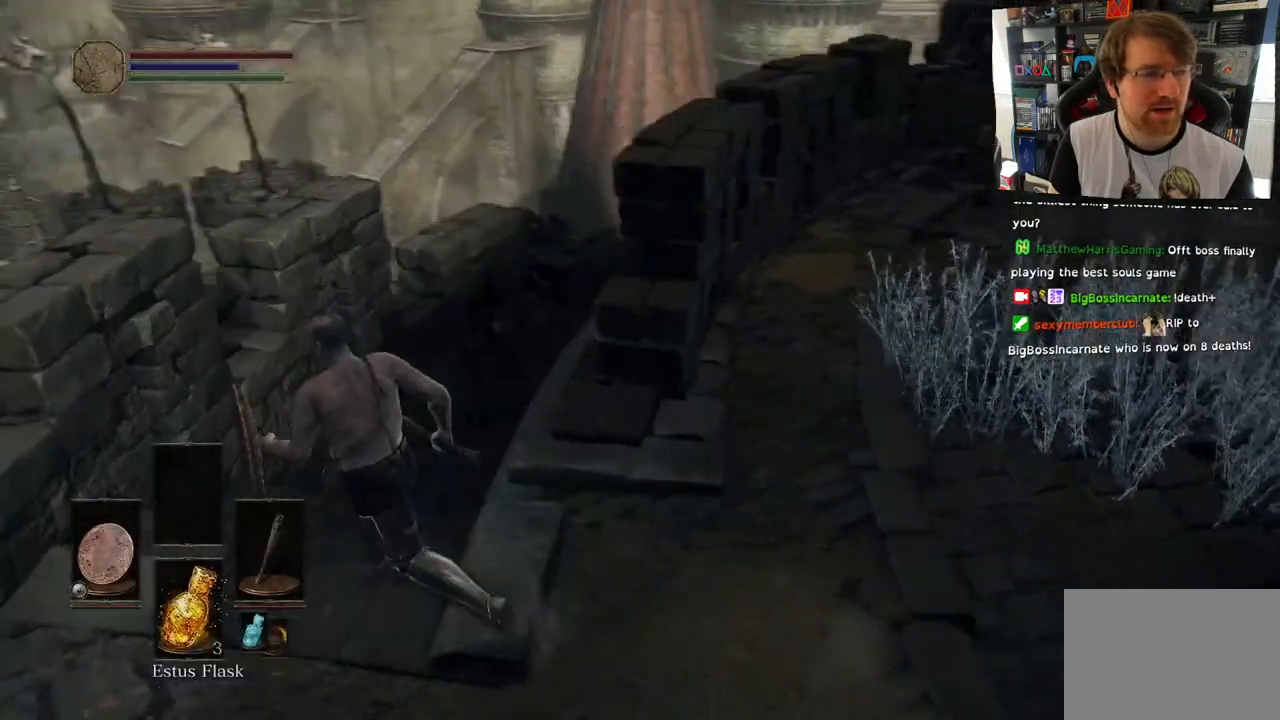
{"buttons": [], "left_stick": "up-left", "right_stick": "right", "events": [[83, "right_stick", "up-right"], [167, "left_stick", "up-left"], [200, "right_stick", "down-right"], [333, "right_stick", "right"]]}
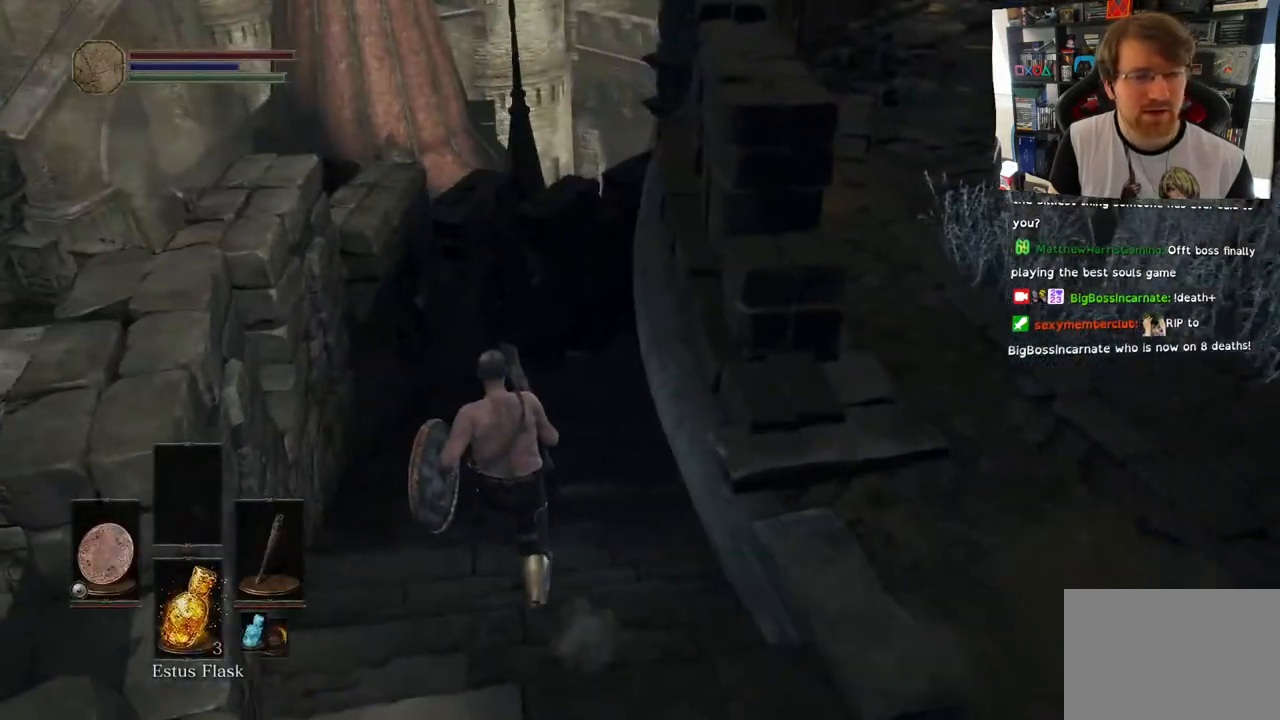
{"buttons": ["CIRCLE"], "left_stick": "up", "right_stick": "right", "events": [[67, "CIRCLE", "down"], [267, "left_stick", "up"]]}
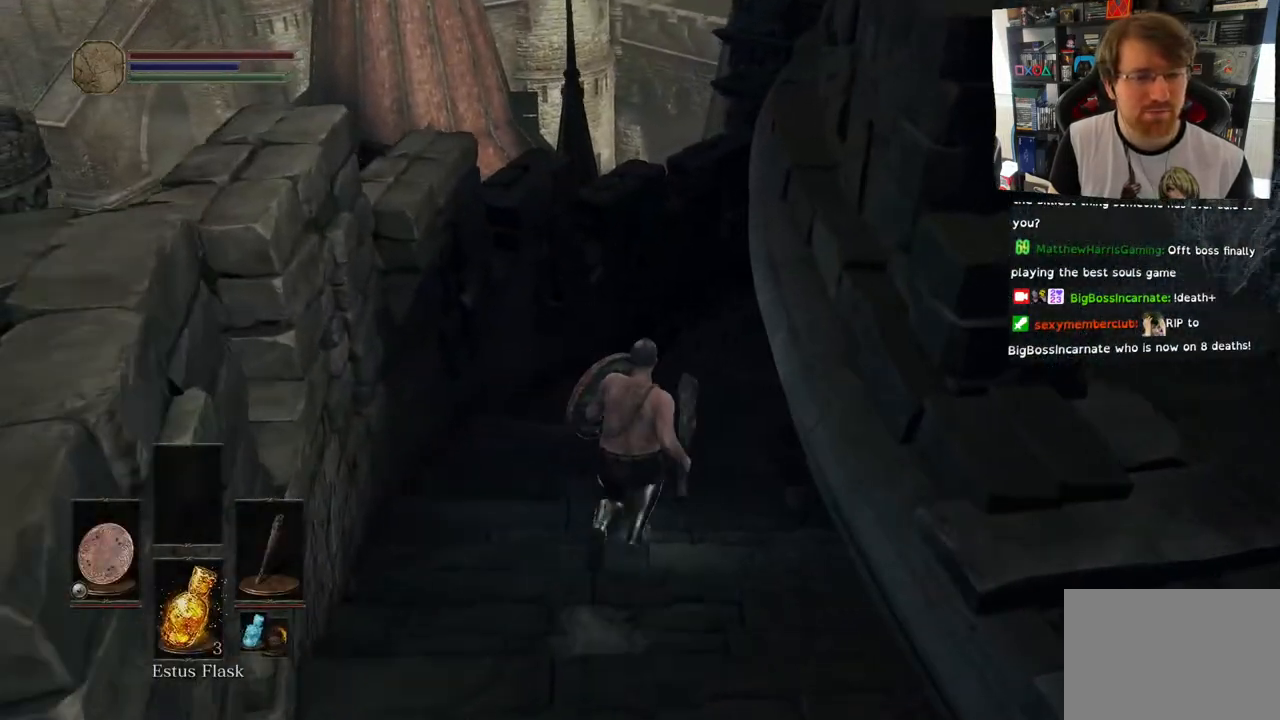
{"buttons": ["CIRCLE"], "left_stick": "up", "right_stick": "right", "events": []}
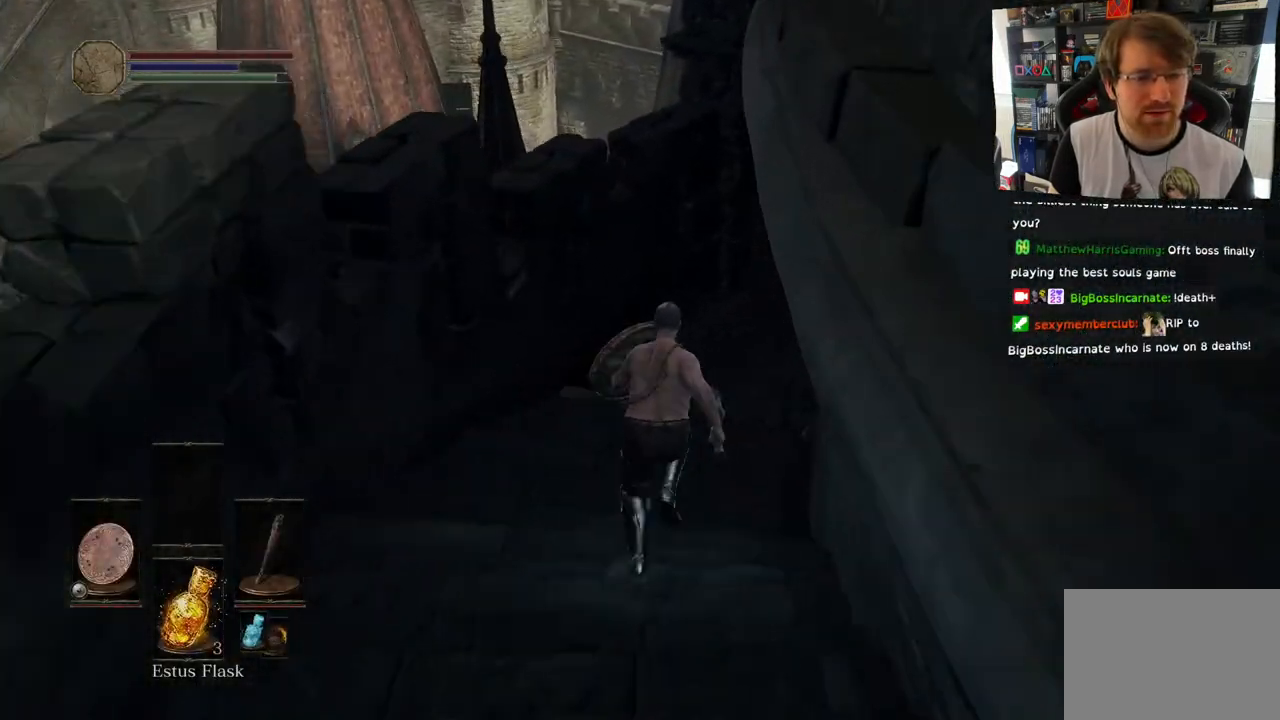
{"buttons": ["CIRCLE"], "left_stick": "up", "right_stick": "center", "events": [[133, "right_stick", "center"]]}
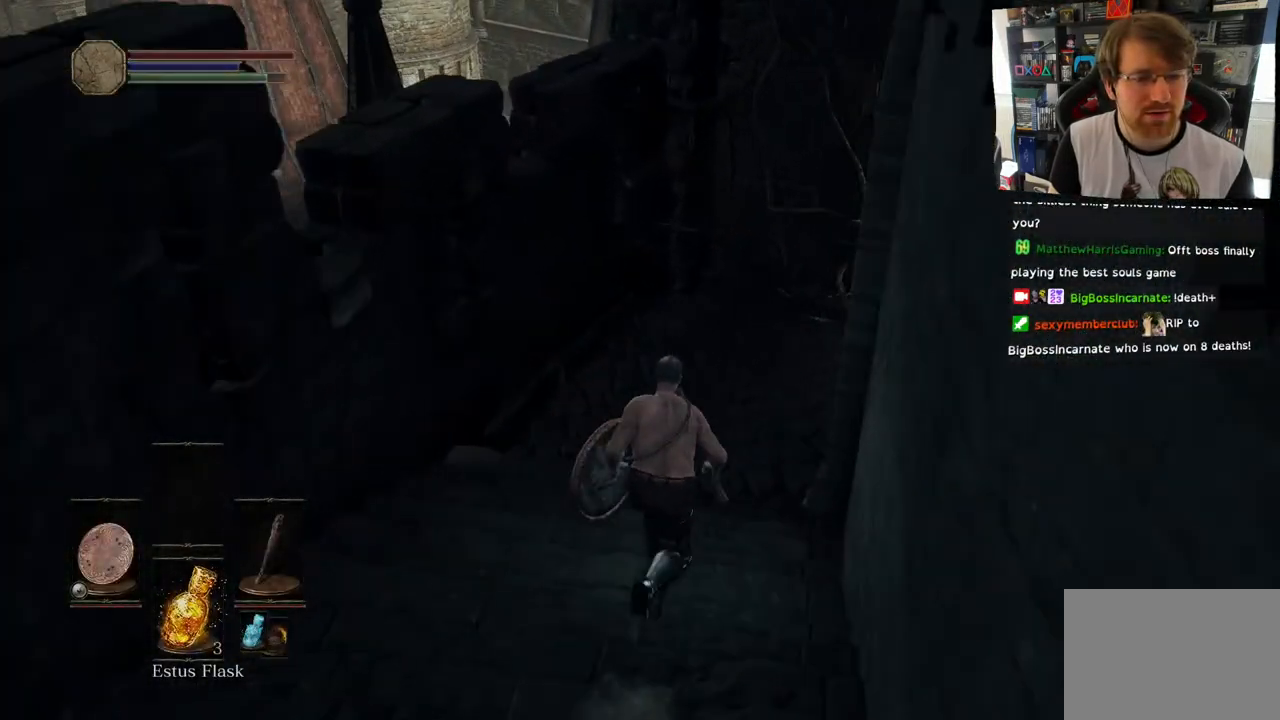
{"buttons": [], "left_stick": "up", "right_stick": "right", "events": [[17, "CIRCLE", "up"], [233, "right_stick", "right"]]}
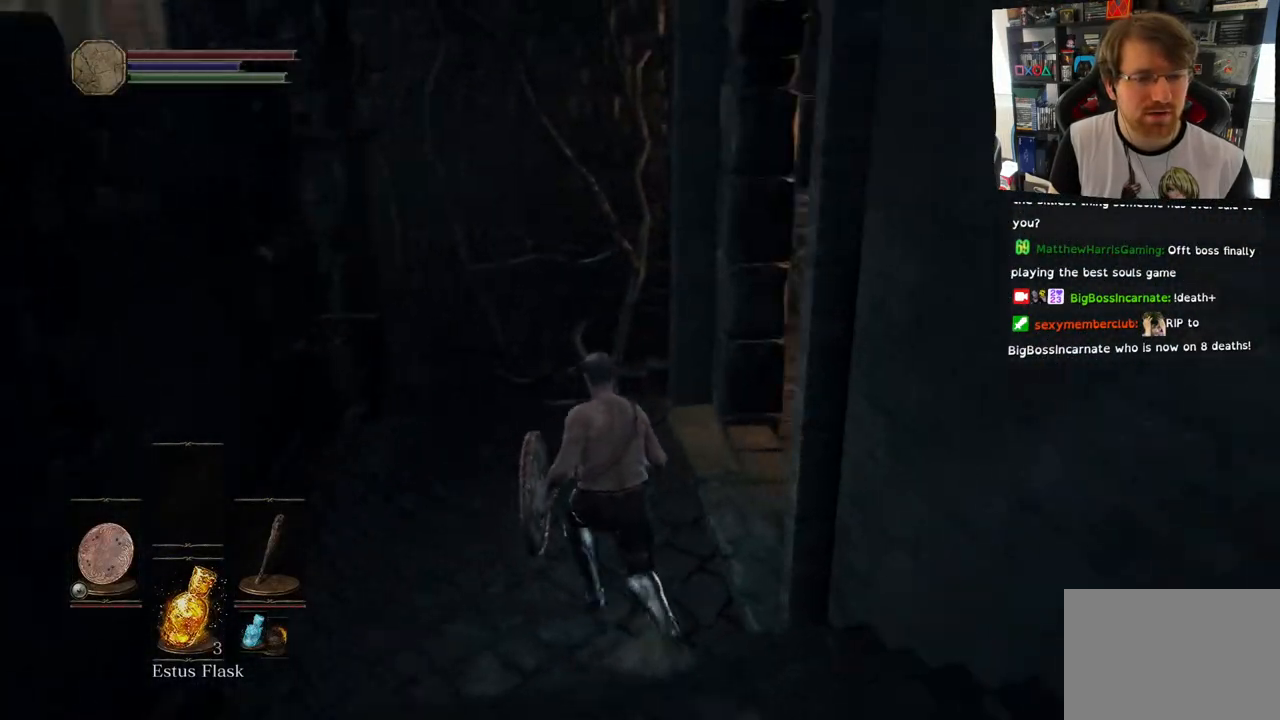
{"buttons": [], "left_stick": "up", "right_stick": "right", "events": []}
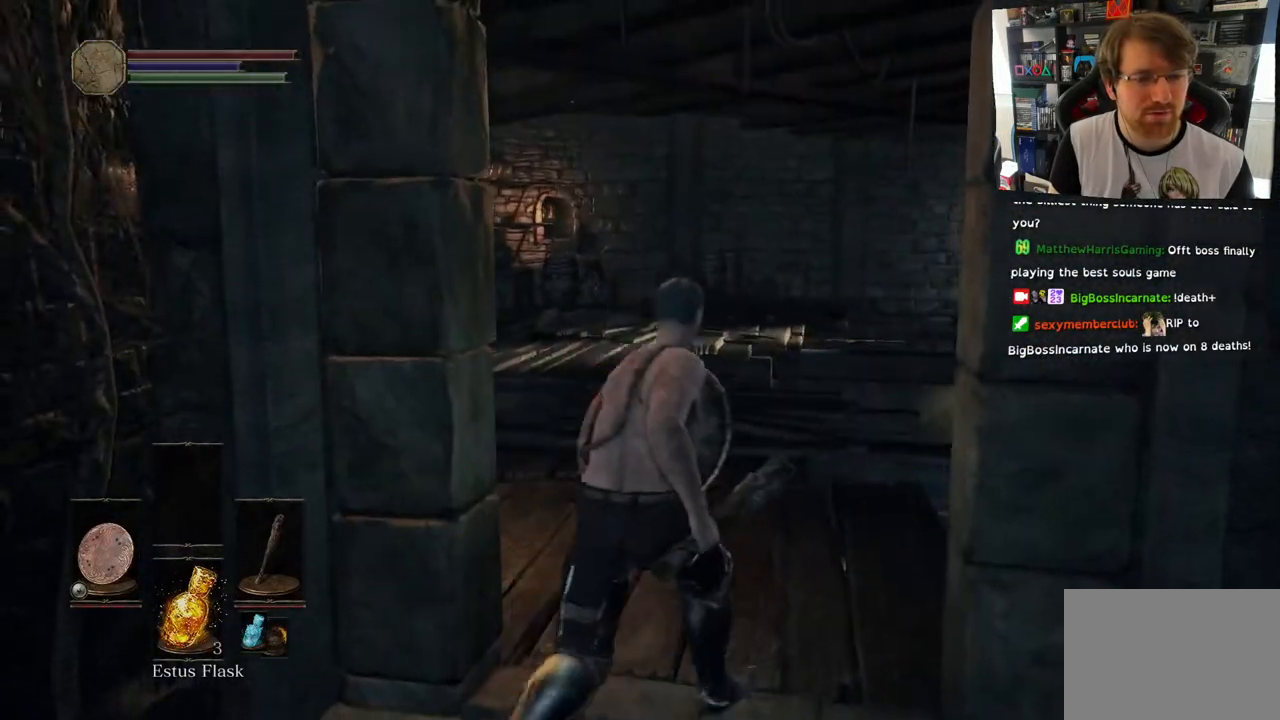
{"buttons": [], "left_stick": "up", "right_stick": "left", "events": [[217, "right_stick", "left"]]}
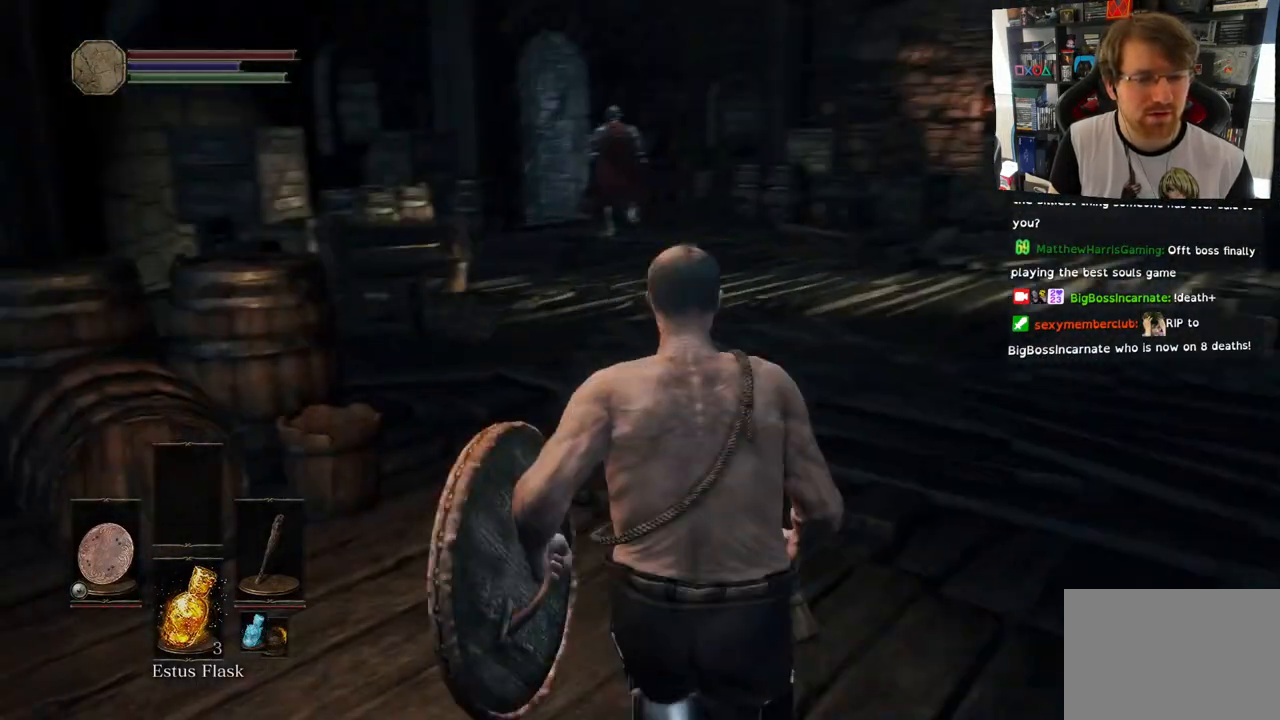
{"buttons": [], "left_stick": "center", "right_stick": "center", "events": [[67, "right_stick", "center"], [500, "left_stick", "center"]]}
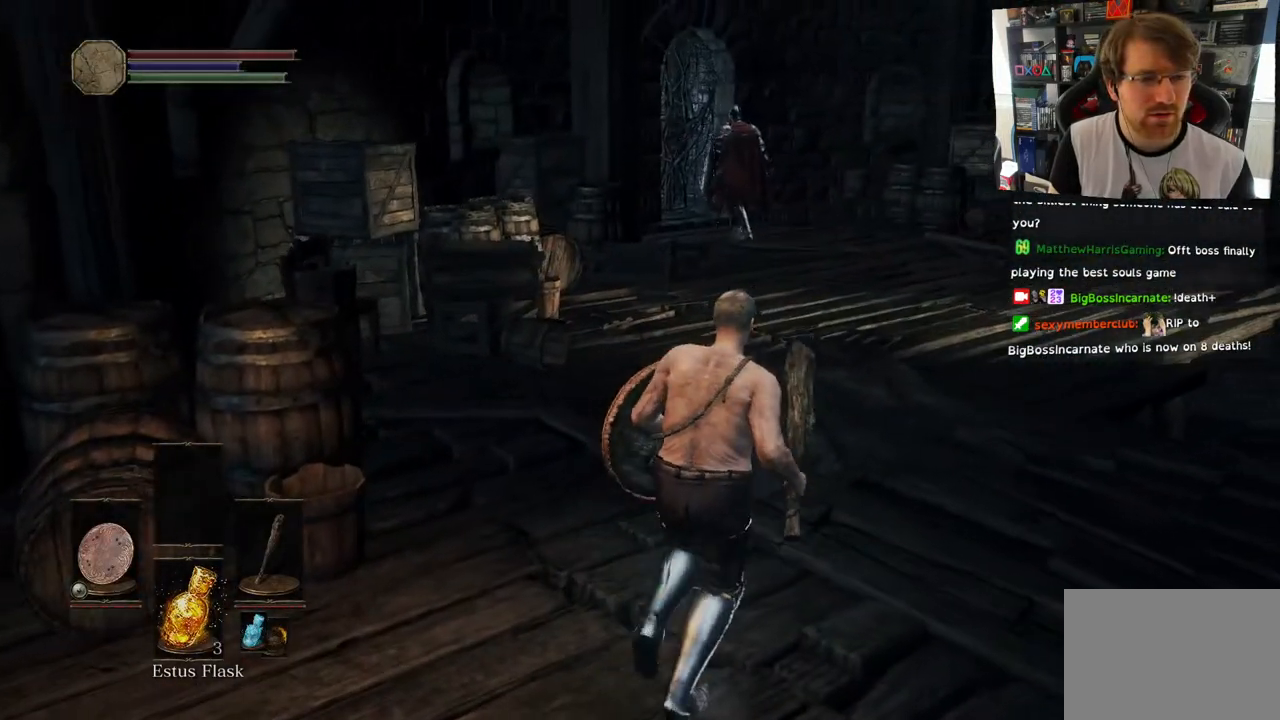
{"buttons": [], "left_stick": "up", "right_stick": "center", "events": [[233, "left_stick", "up-right"], [317, "left_stick", "up"]]}
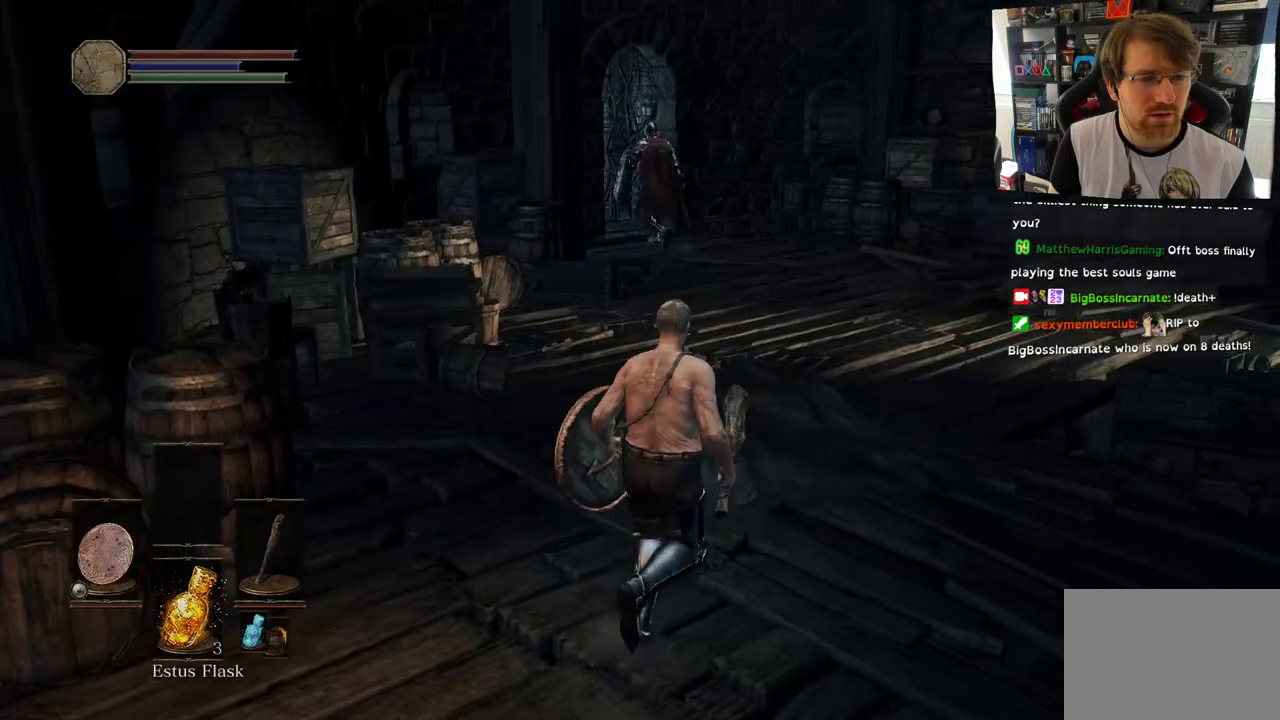
{"buttons": [], "left_stick": "up", "right_stick": "right", "events": [[383, "right_stick", "right"]]}
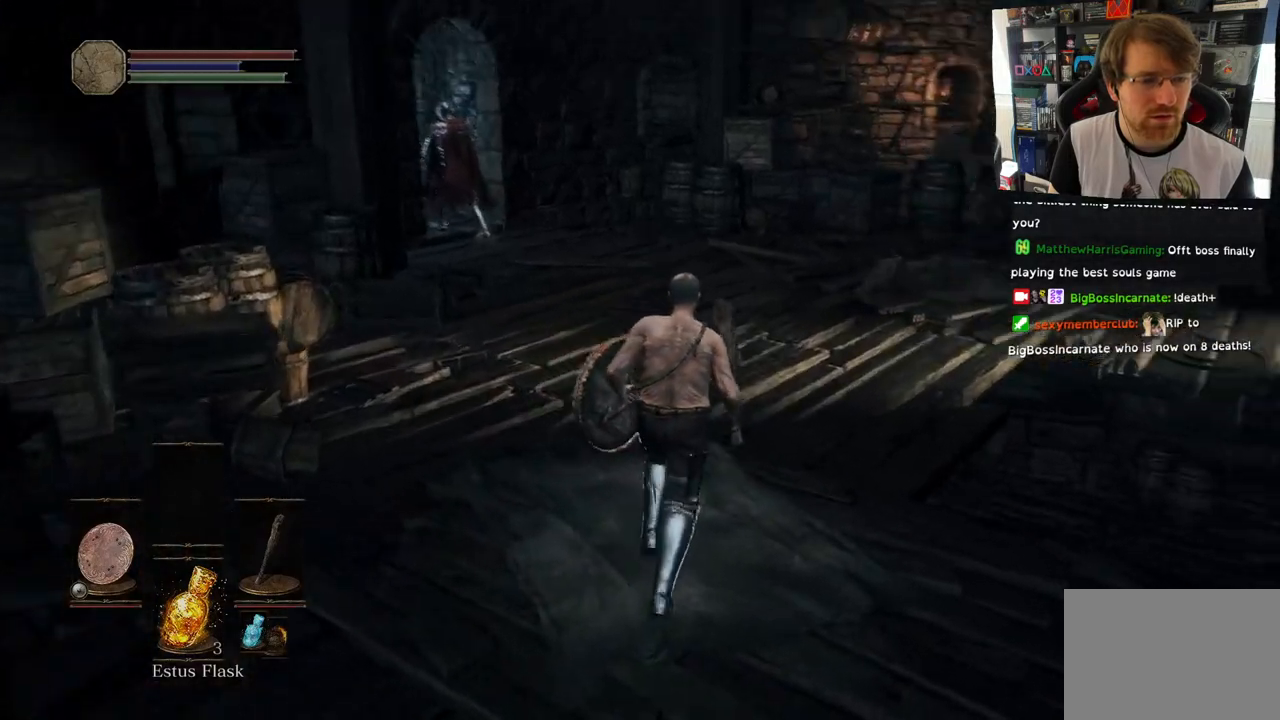
{"buttons": [], "left_stick": "up", "right_stick": "down-right", "events": [[167, "right_stick", "down-right"]]}
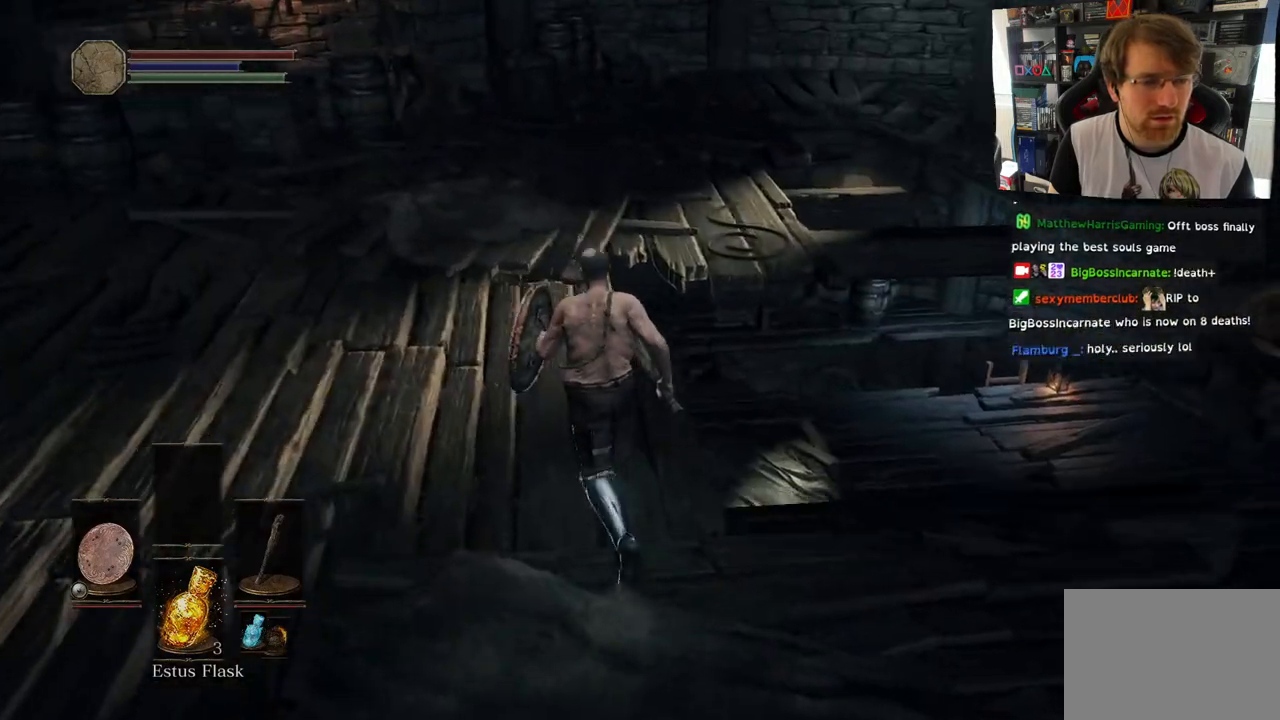
{"buttons": [], "left_stick": "up", "right_stick": "up", "events": [[83, "right_stick", "right"], [333, "right_stick", "up"]]}
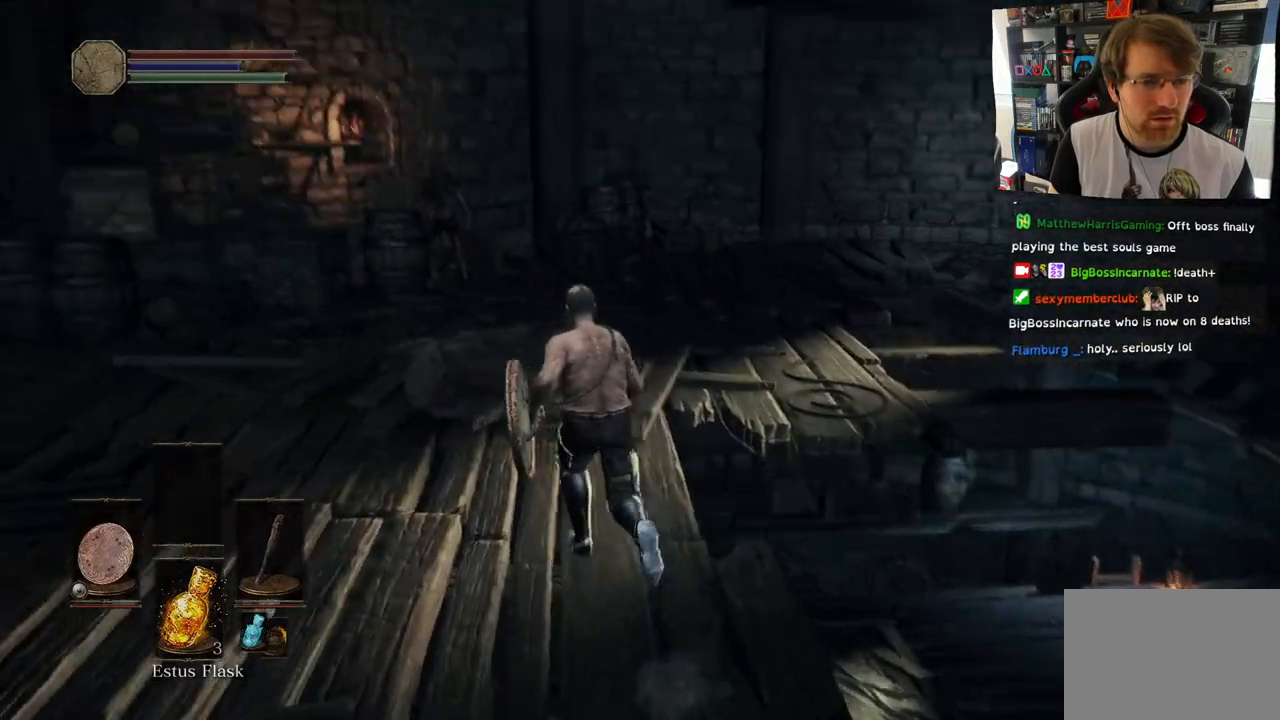
{"buttons": ["R3"], "left_stick": "up", "right_stick": "center", "events": [[83, "right_stick", "center"], [417, "R3", "down"]]}
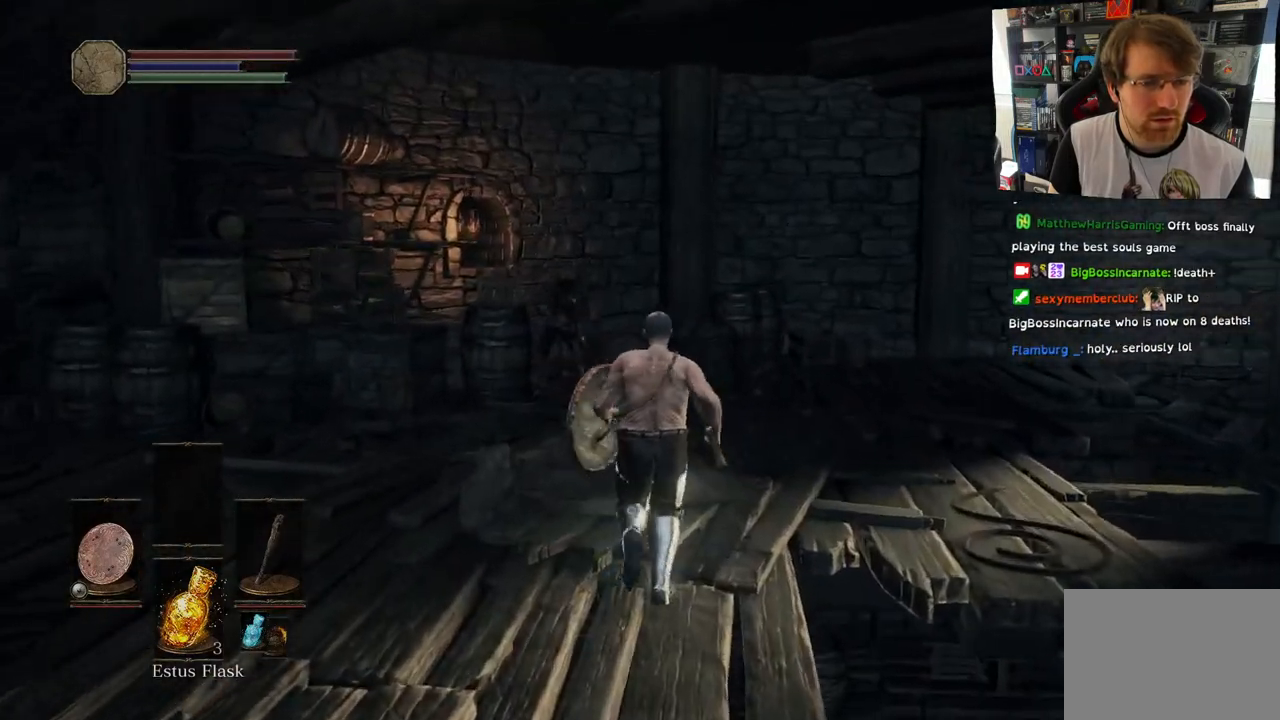
{"buttons": ["L1"], "left_stick": "up", "right_stick": "center", "events": [[50, "R3", "up"], [133, "L1", "down"], [350, "L2", "down"], [400, "L2", "up"]]}
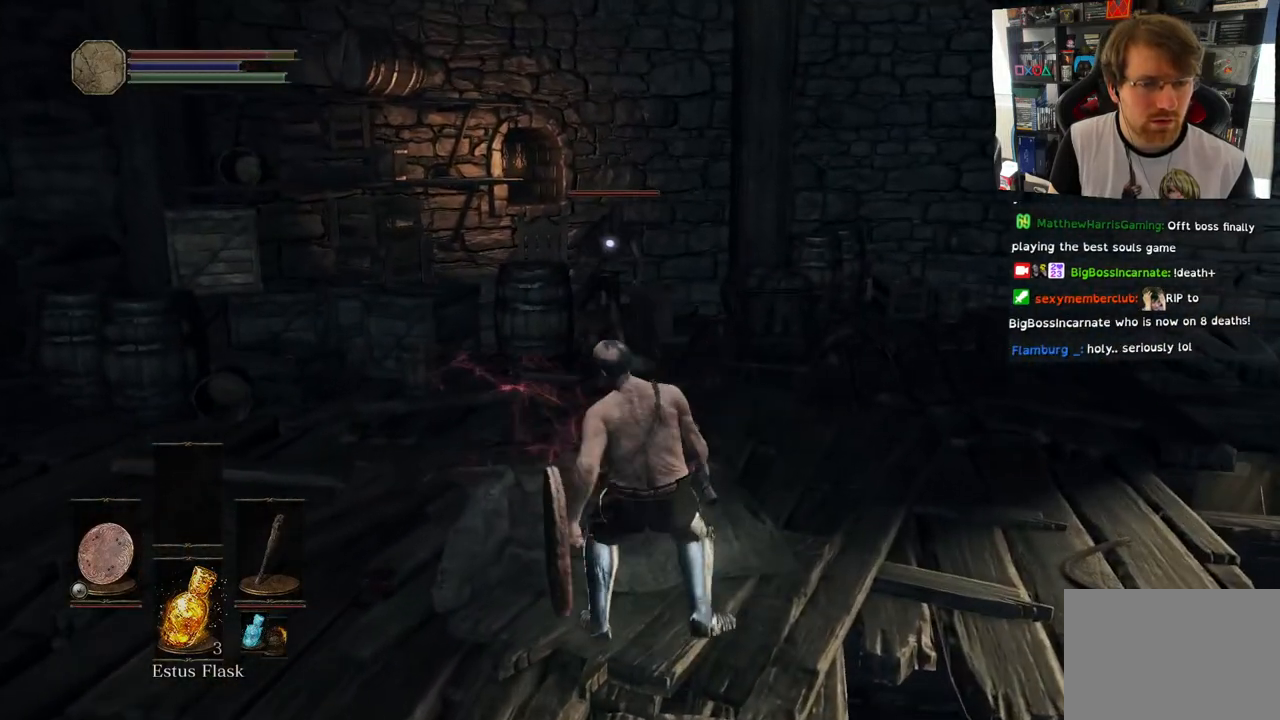
{"buttons": ["L1", "L2"], "left_stick": "up", "right_stick": "center", "events": [[400, "right_stick", "up"], [417, "L2", "down"], [483, "right_stick", "center"]]}
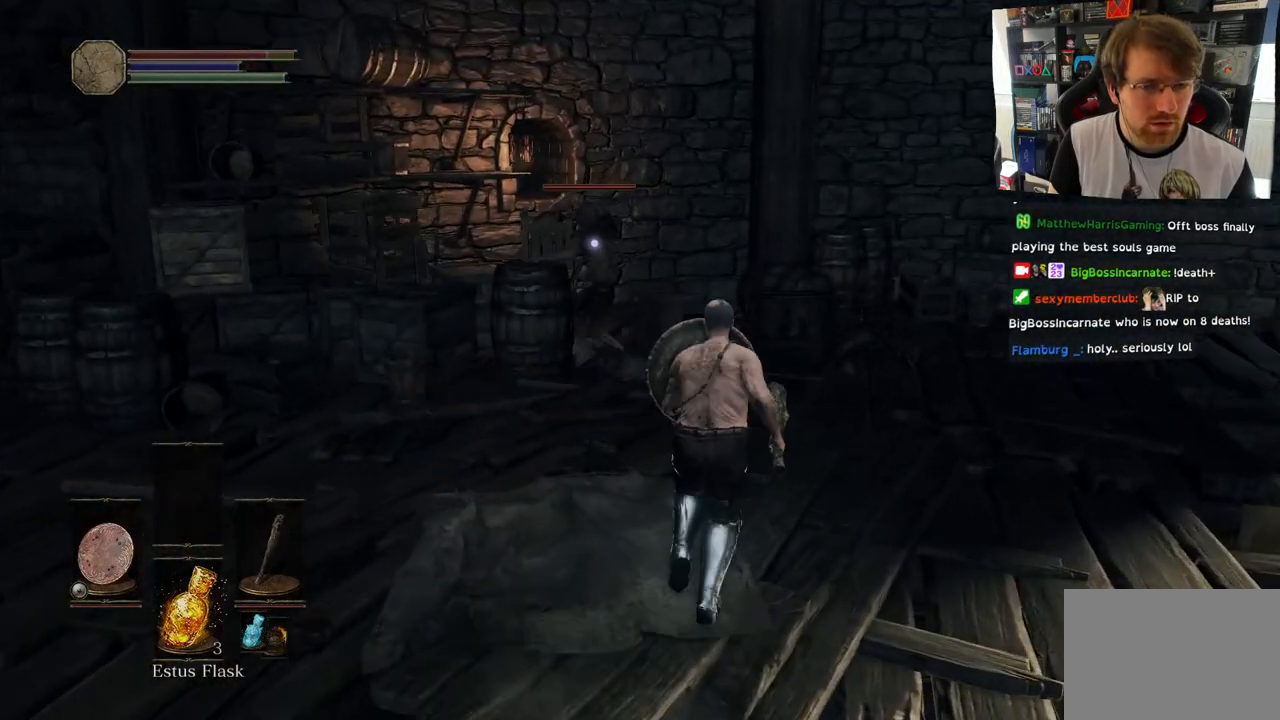
{"buttons": ["L1"], "left_stick": "up", "right_stick": "center", "events": [[67, "right_stick", "up"], [83, "L2", "up"], [483, "right_stick", "center"]]}
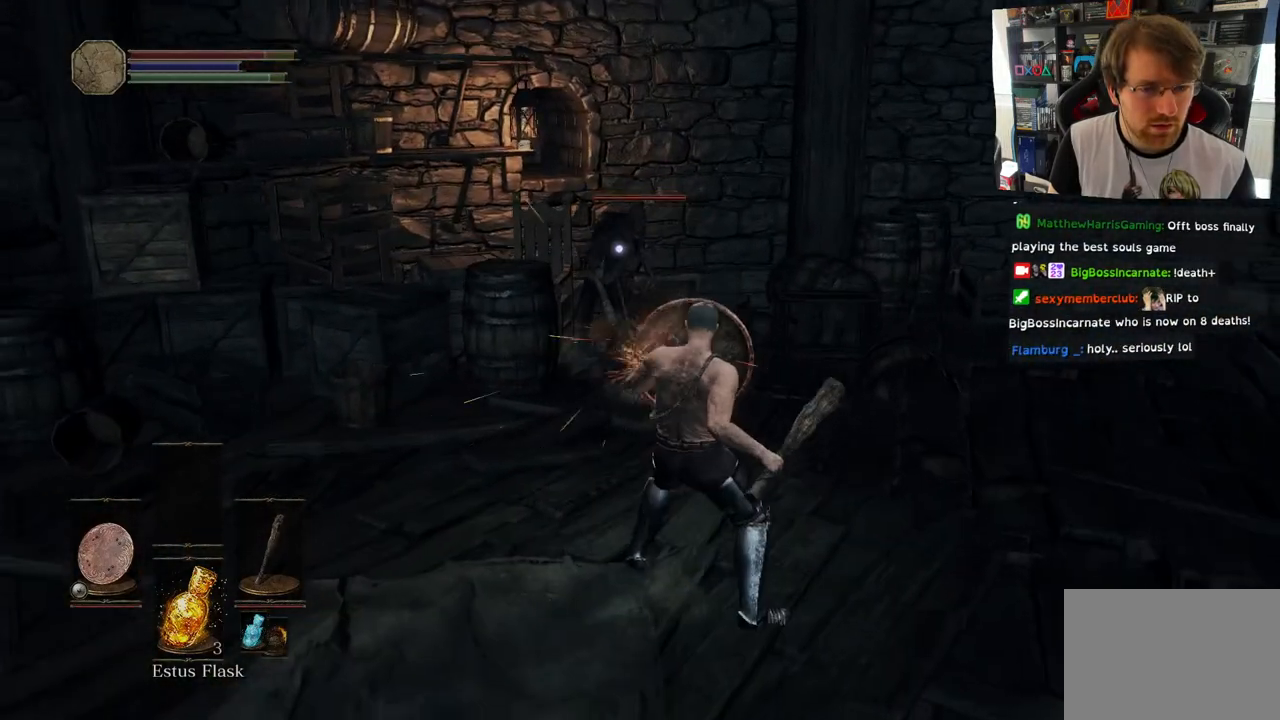
{"buttons": [], "left_stick": "up", "right_stick": "center", "events": [[217, "L1", "up"]]}
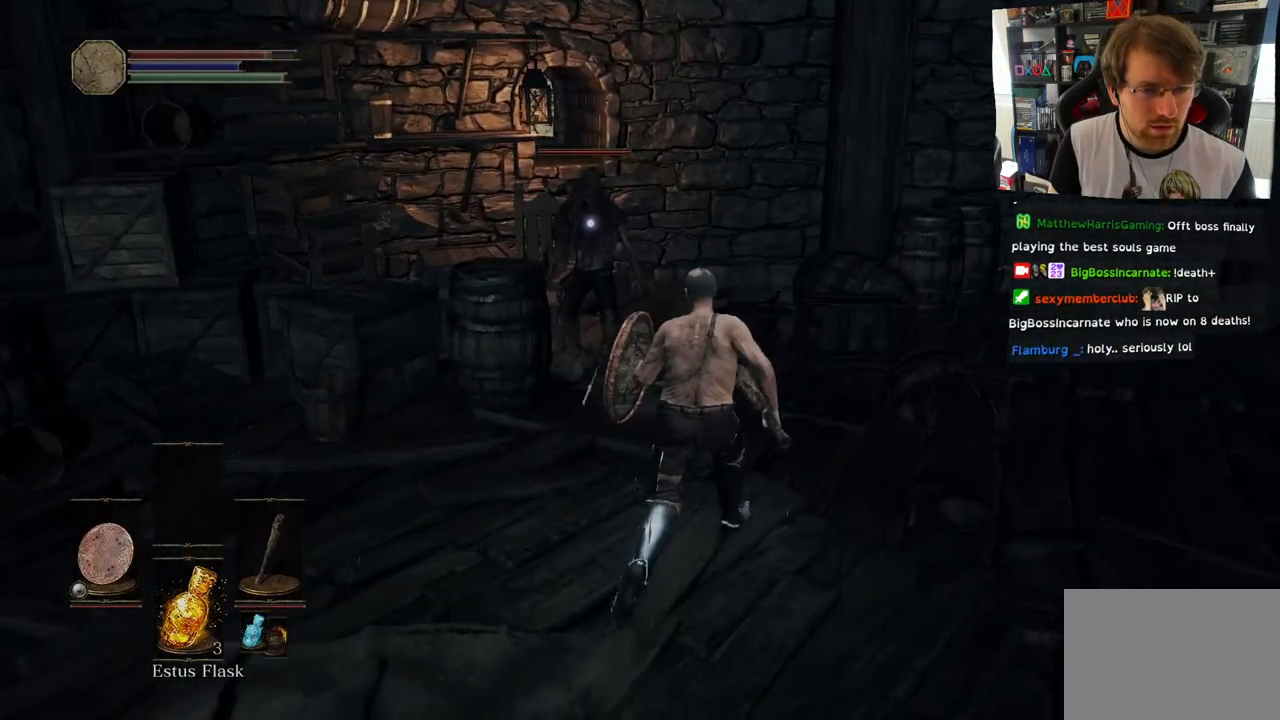
{"buttons": [], "left_stick": "up", "right_stick": "center", "events": [[50, "R1", "down"], [200, "R1", "up"], [300, "R1", "down"], [467, "R1", "up"]]}
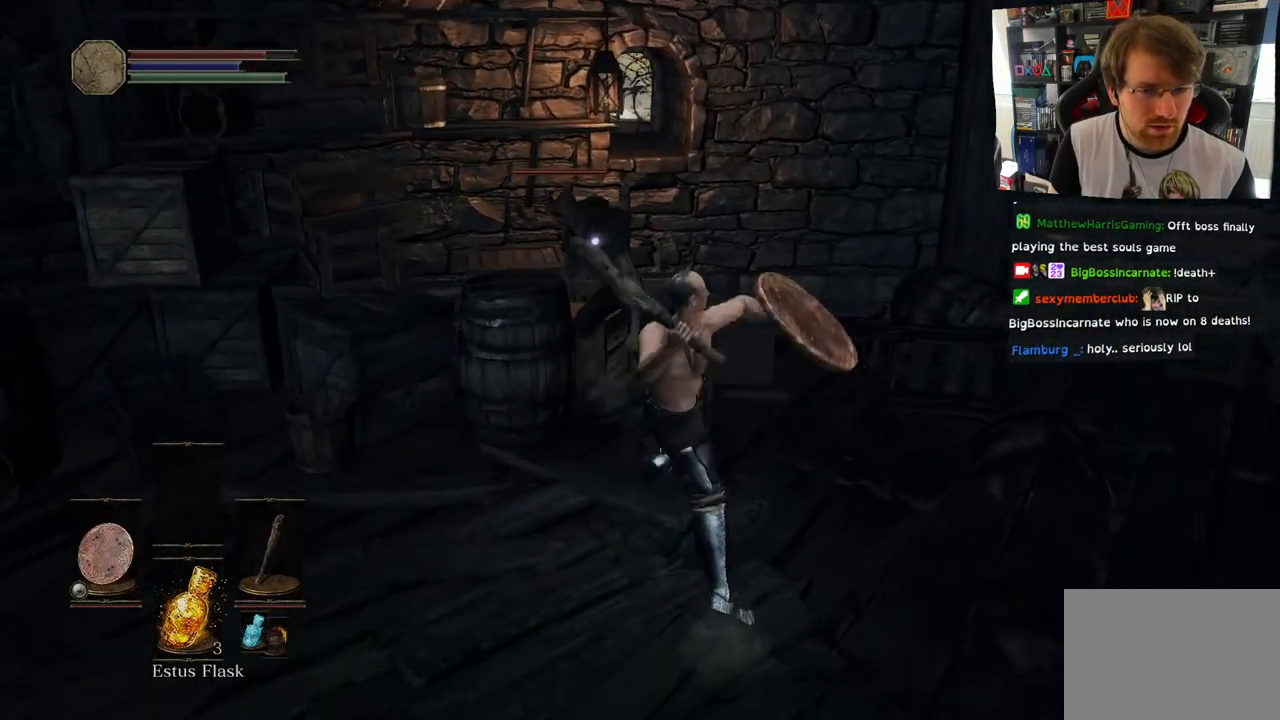
{"buttons": ["R1"], "left_stick": "up", "right_stick": "center", "events": [[133, "R1", "down"], [300, "R1", "up"], [367, "R1", "down"]]}
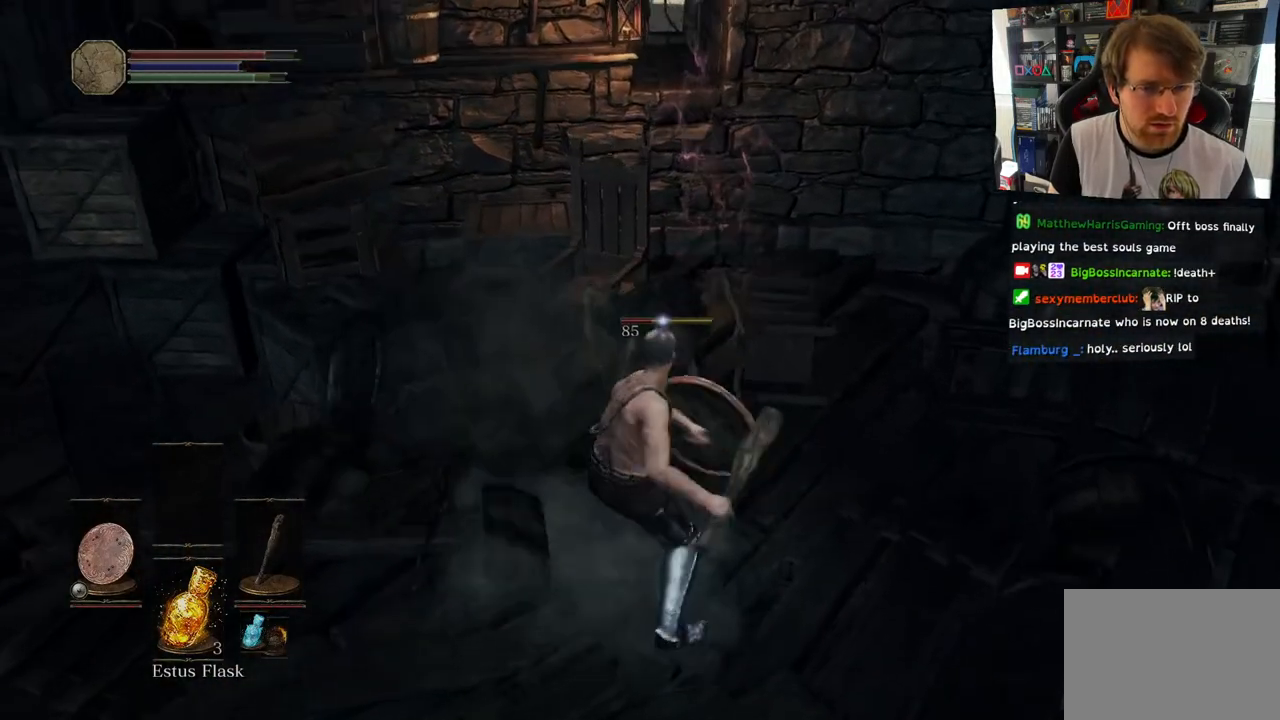
{"buttons": [], "left_stick": "center", "right_stick": "center", "events": [[33, "R1", "up"], [100, "R1", "down"], [233, "R1", "up"], [250, "left_stick", "center"]]}
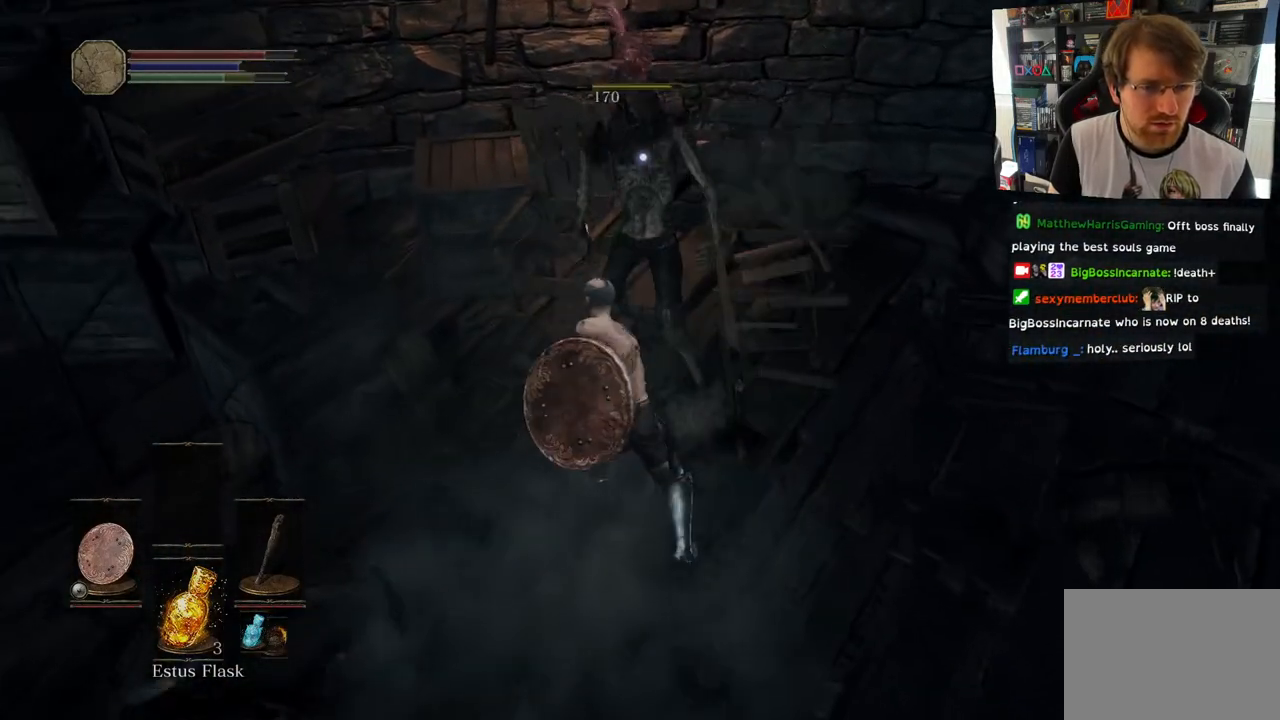
{"buttons": [], "left_stick": "down-right", "right_stick": "left", "events": [[283, "right_stick", "left"], [300, "left_stick", "down-right"]]}